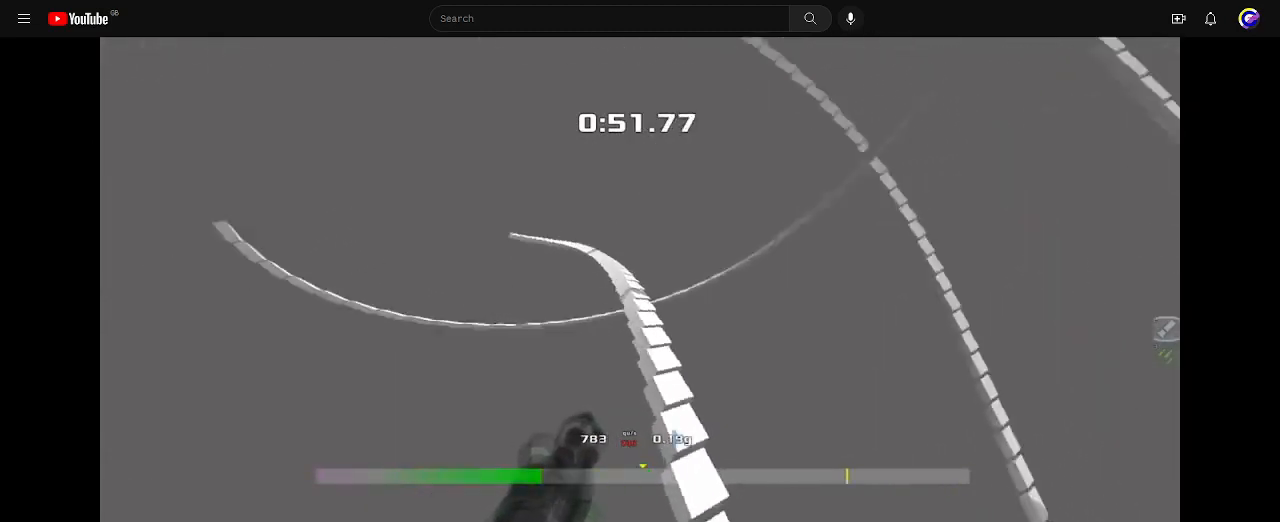
Gameplay with keyboard; each line is a JSON object with the keys held at the frame after it. "events" lists presses ("down") and releases ("up") of "down", "left", "right" and "up" between this image and that frame as [ms after this image, input, new state], when the widget could be followed in between. No other keys are recorded. Mouse input is not recorded. Not read: other_keys.
{"keys": ["right", "up"], "events": [[67, "left", "up"], [100, "right", "down"]]}
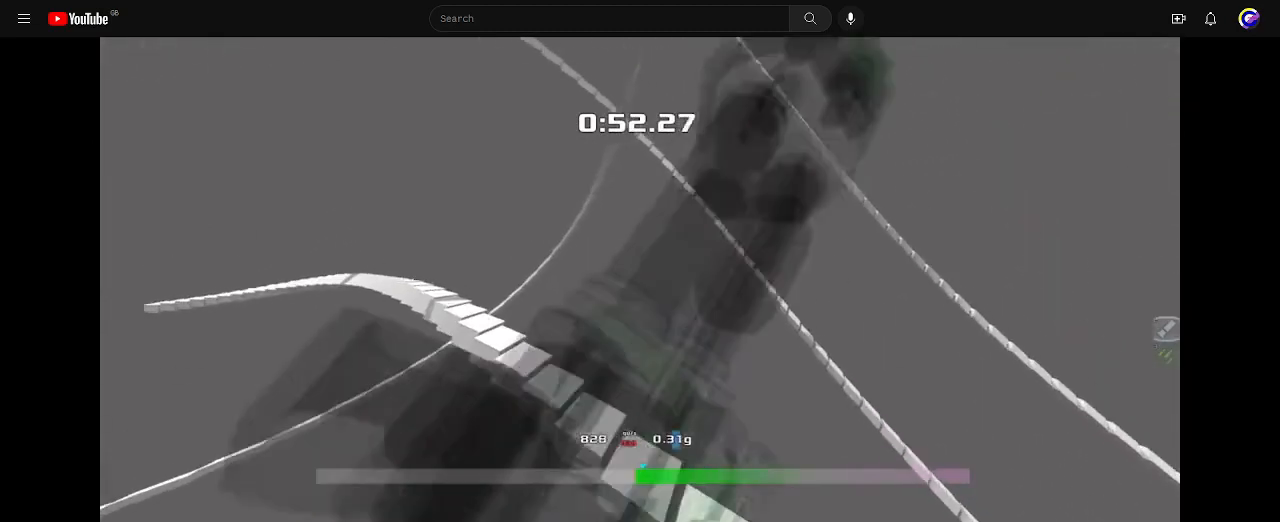
{"keys": ["up"], "events": [[100, "right", "up"]]}
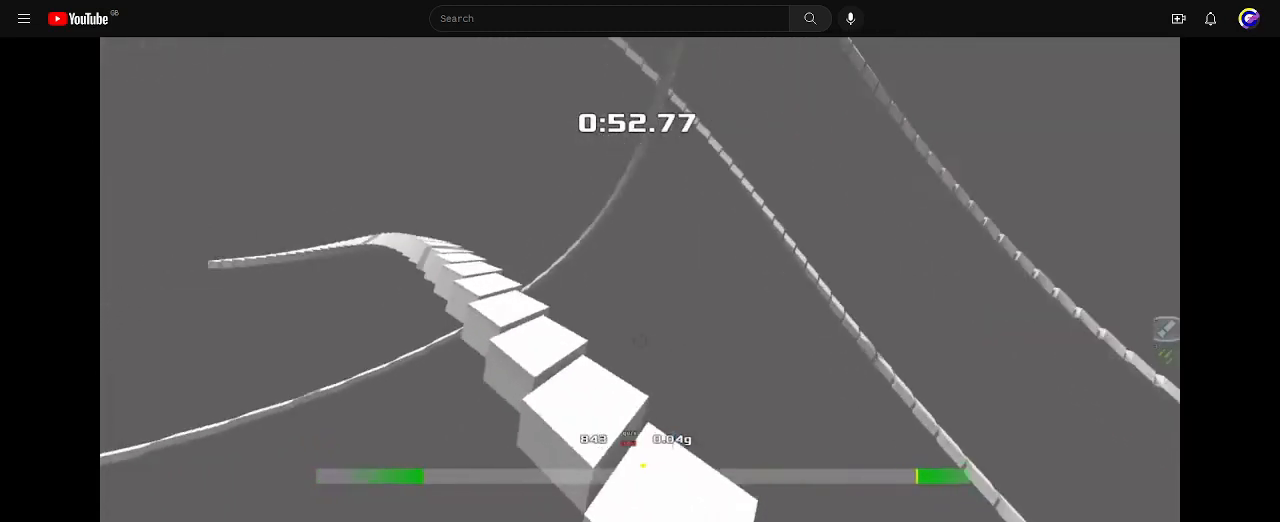
{"keys": ["up"], "events": [[33, "left", "down"], [333, "left", "up"]]}
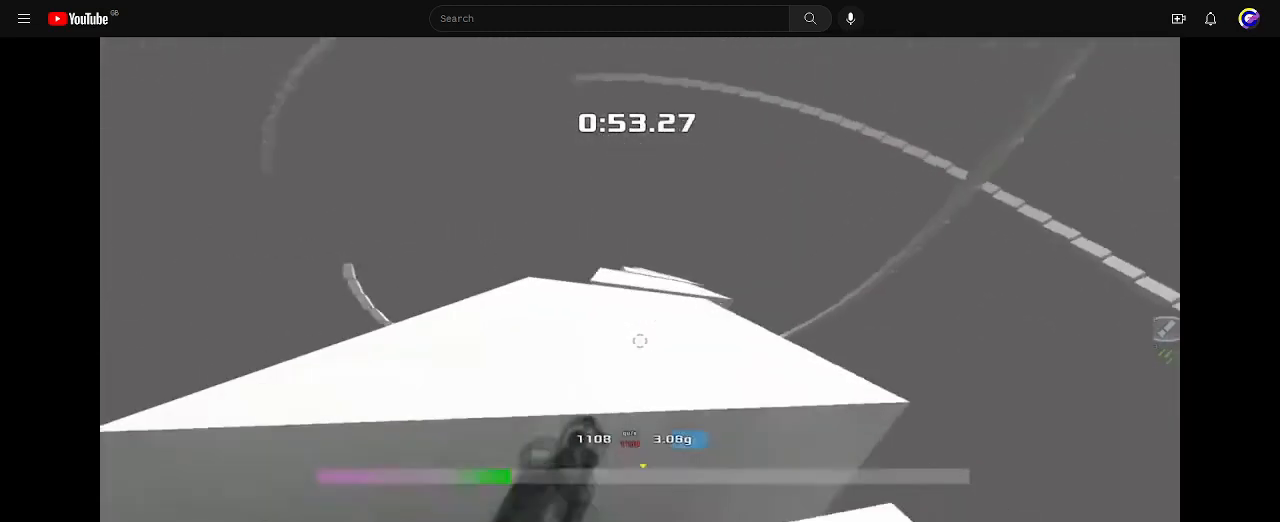
{"keys": ["up"], "events": [[233, "left", "down"], [433, "left", "up"]]}
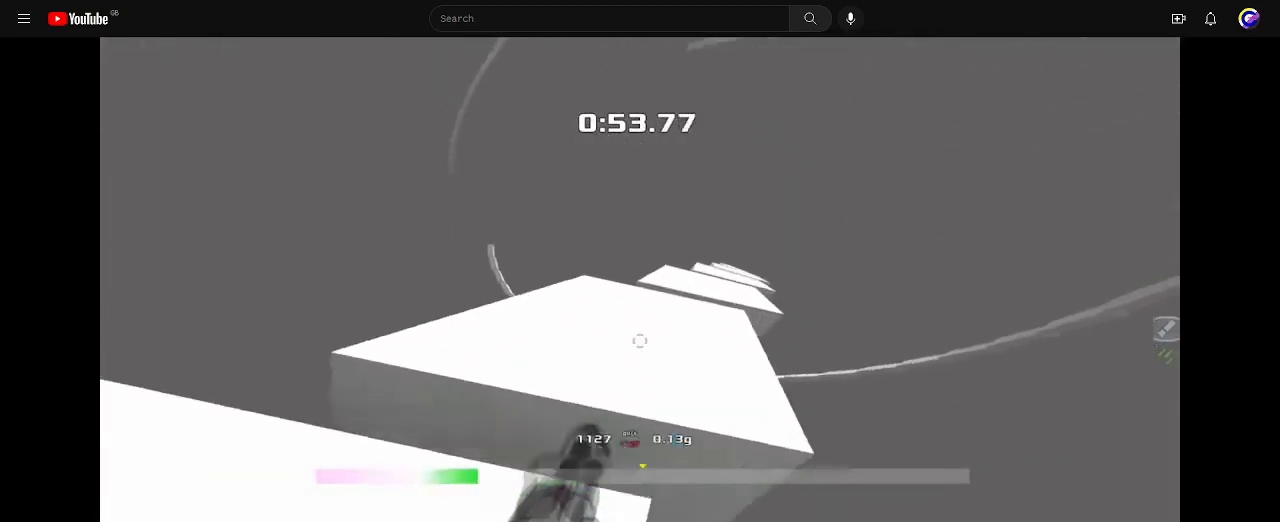
{"keys": ["left", "up"], "events": [[100, "left", "down"]]}
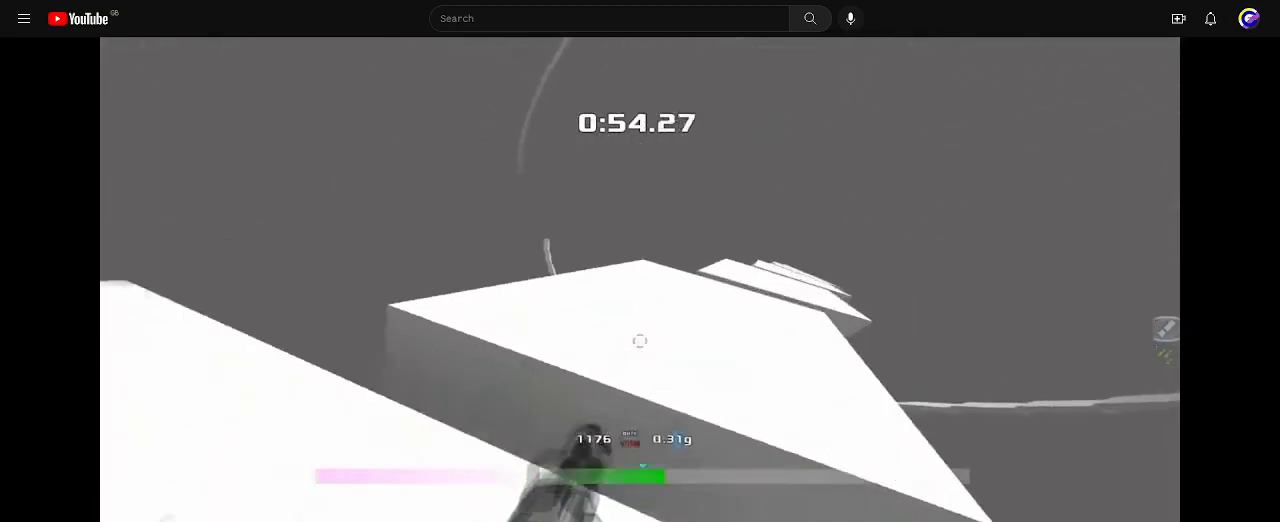
{"keys": ["left", "up"], "events": []}
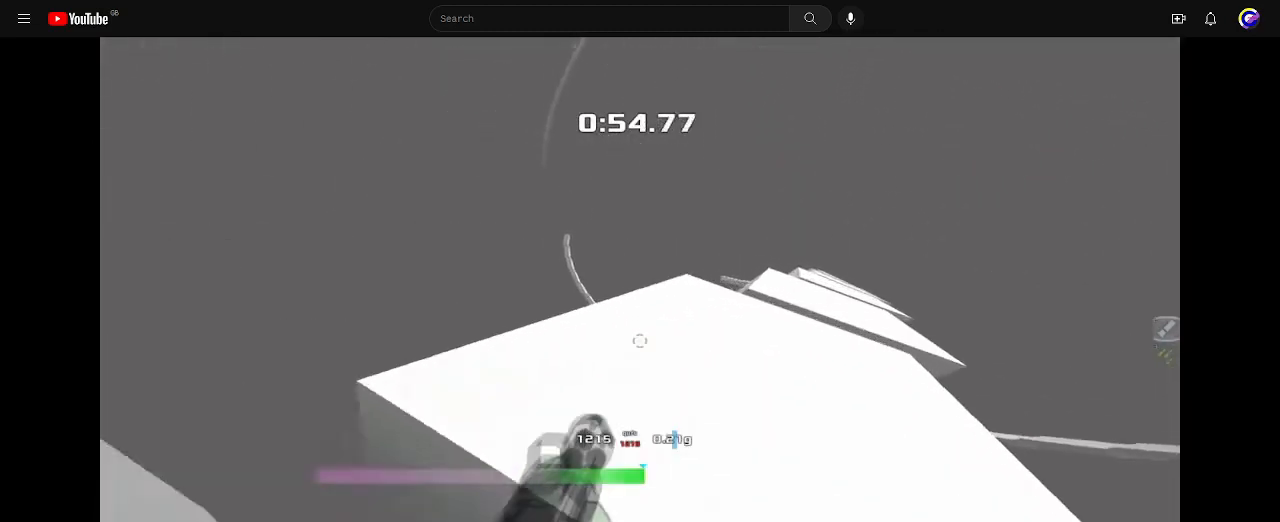
{"keys": ["right", "up"], "events": [[300, "left", "up"], [333, "right", "down"]]}
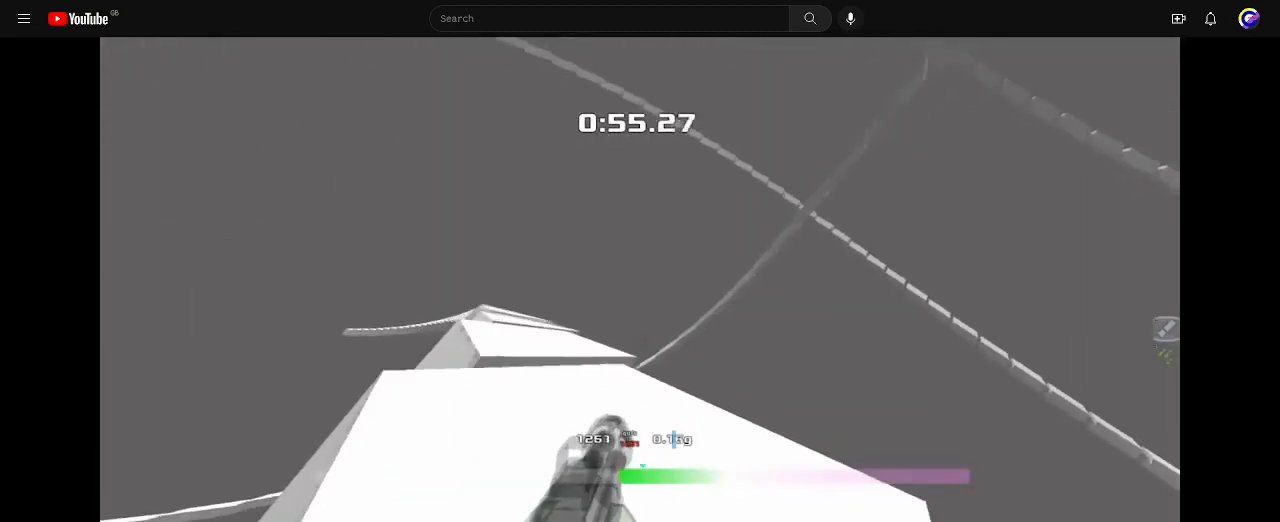
{"keys": ["right", "up"], "events": []}
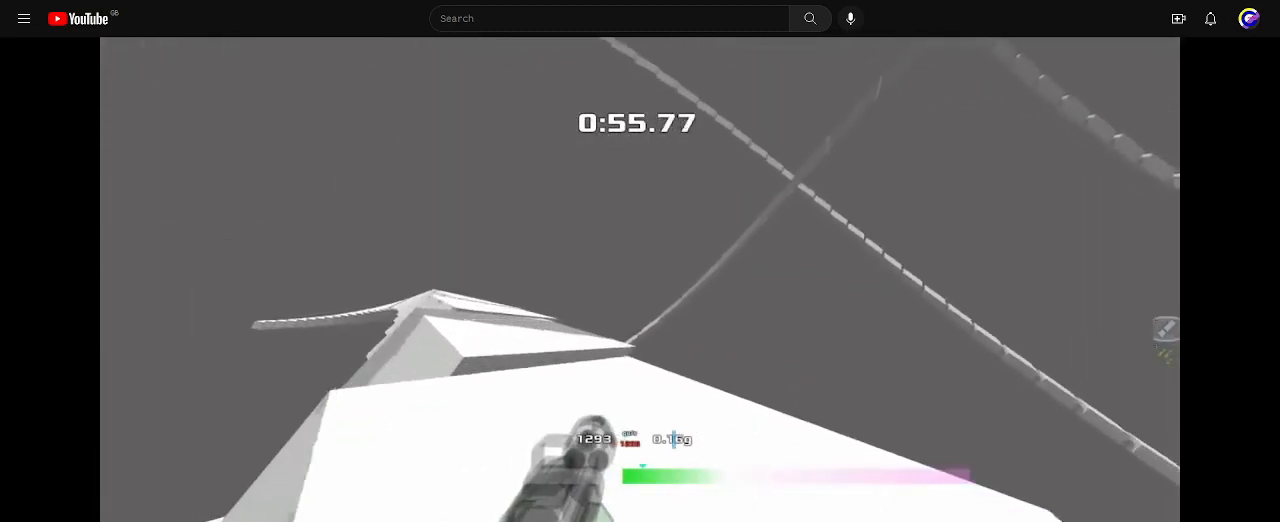
{"keys": ["left", "up"], "events": [[133, "right", "up"], [200, "left", "down"]]}
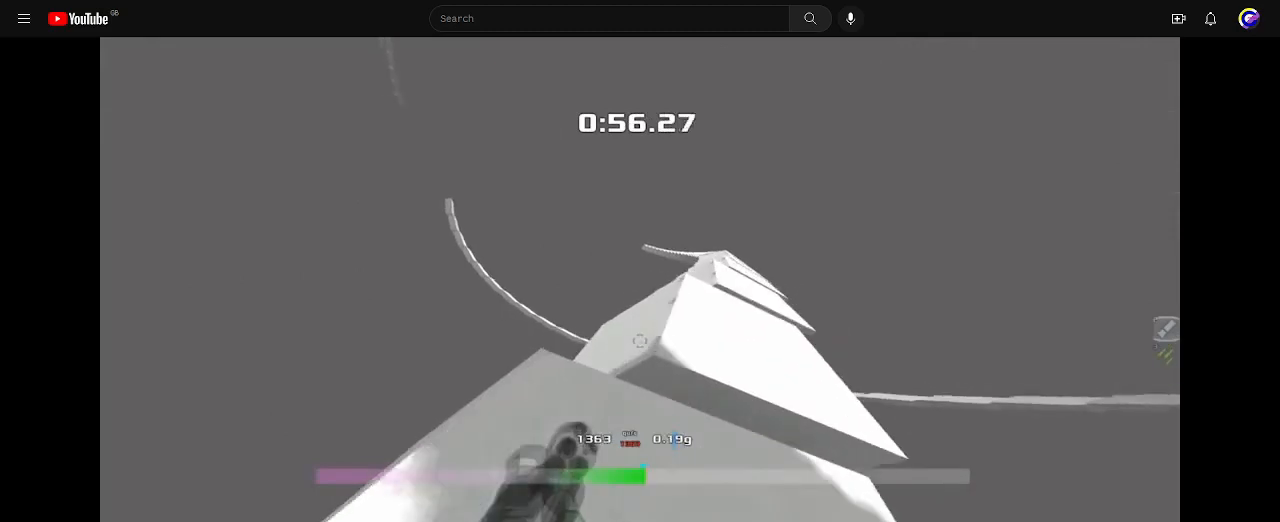
{"keys": ["left", "up"], "events": []}
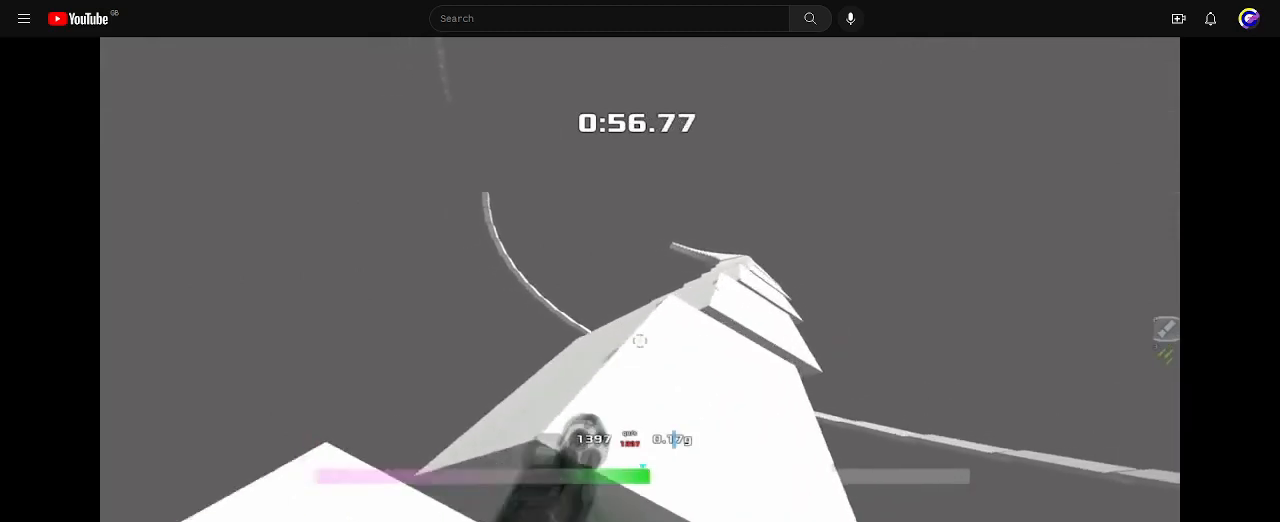
{"keys": ["left", "up"], "events": []}
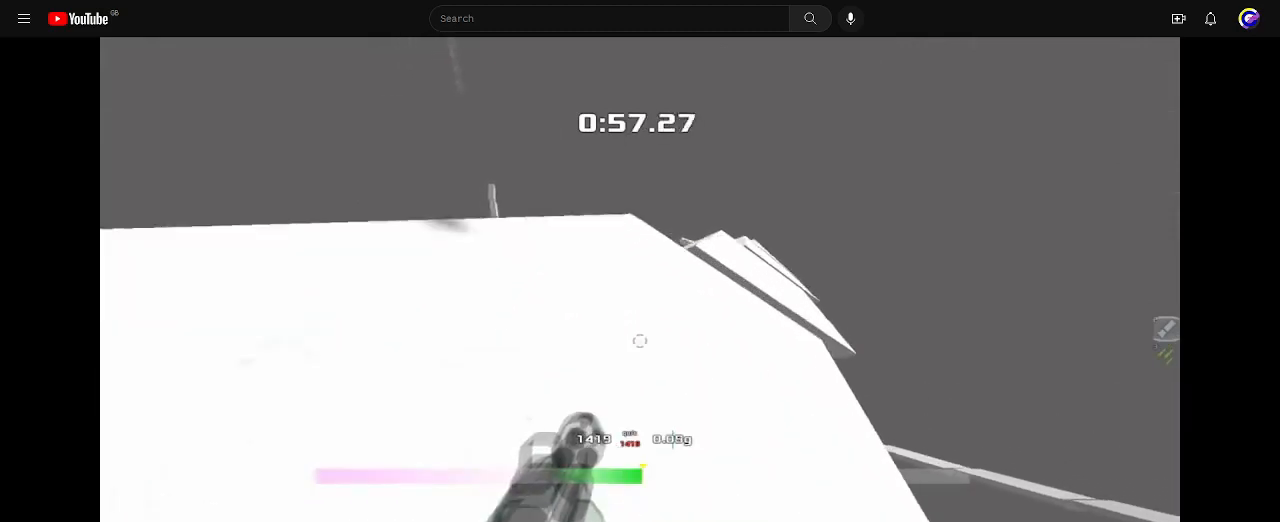
{"keys": ["left", "up"], "events": [[200, "left", "up"], [333, "left", "down"]]}
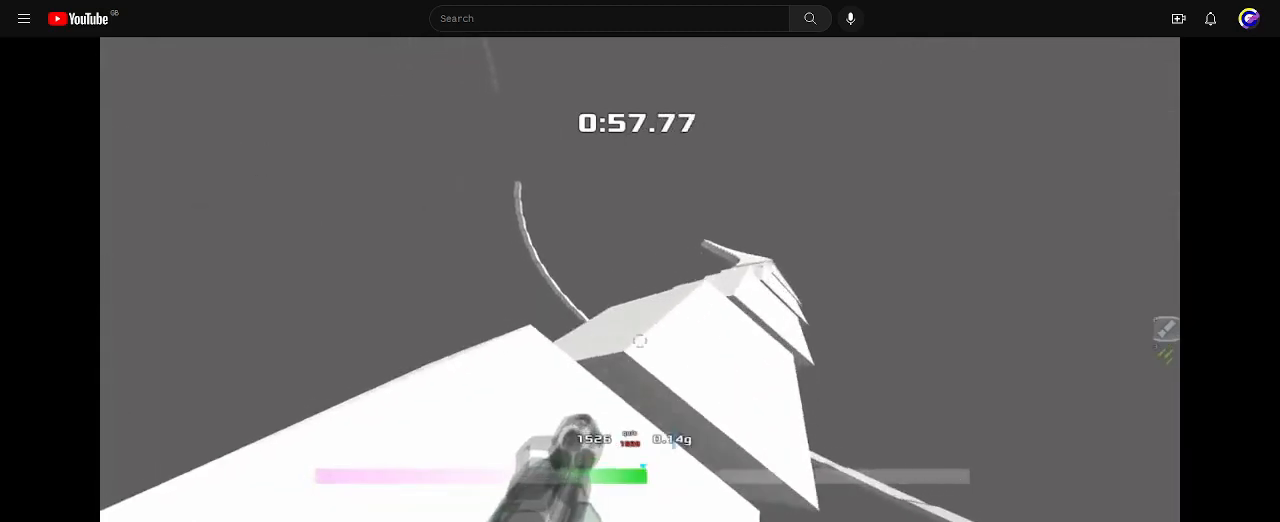
{"keys": ["left", "up"], "events": [[267, "left", "up"], [367, "left", "down"]]}
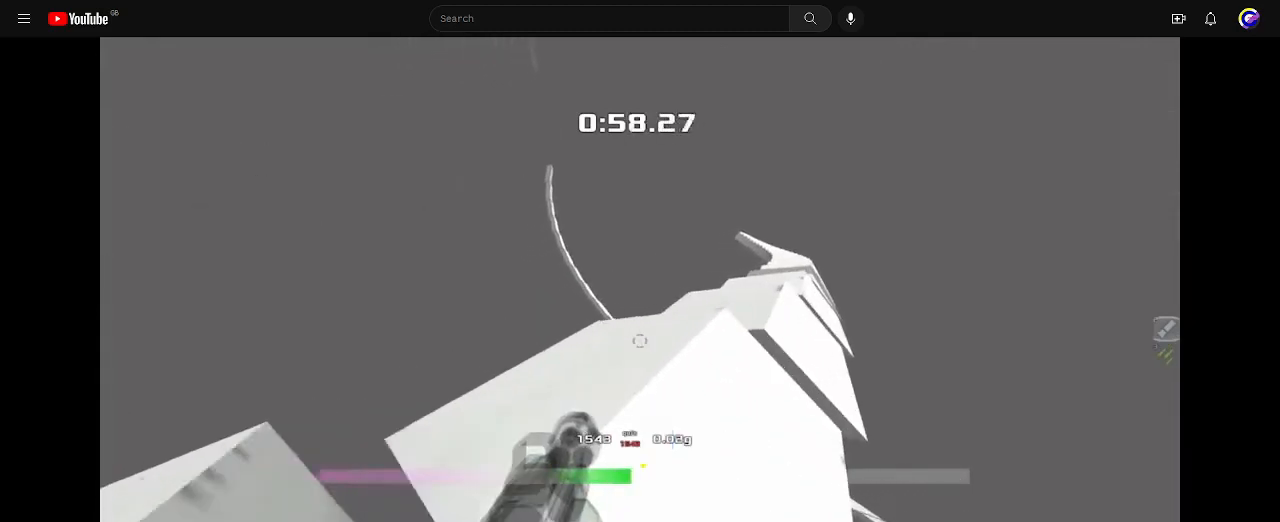
{"keys": ["up"], "events": [[400, "left", "up"]]}
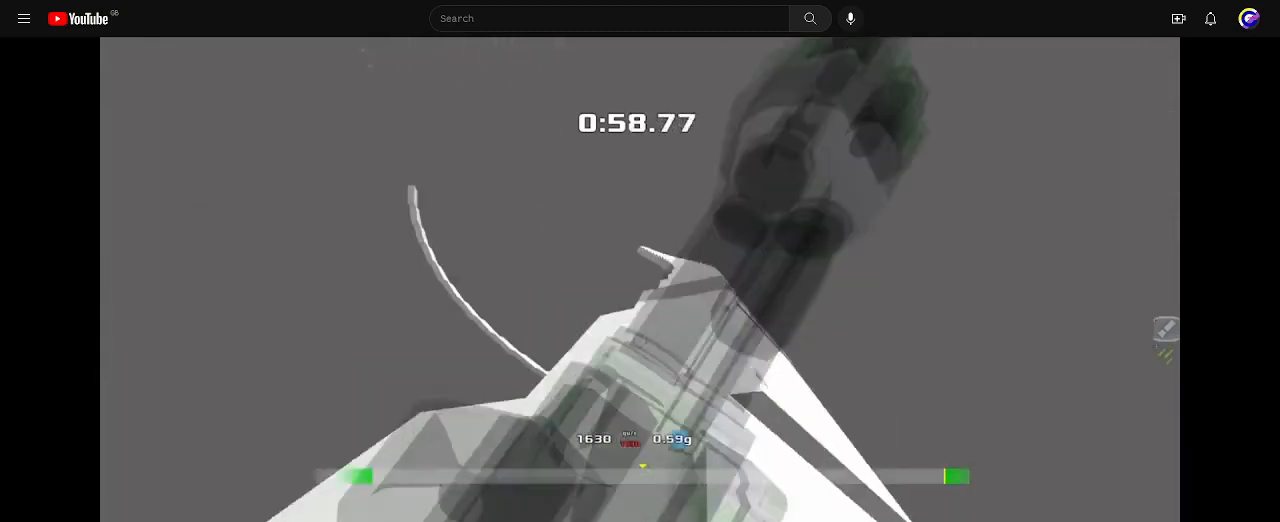
{"keys": ["right", "up"]}
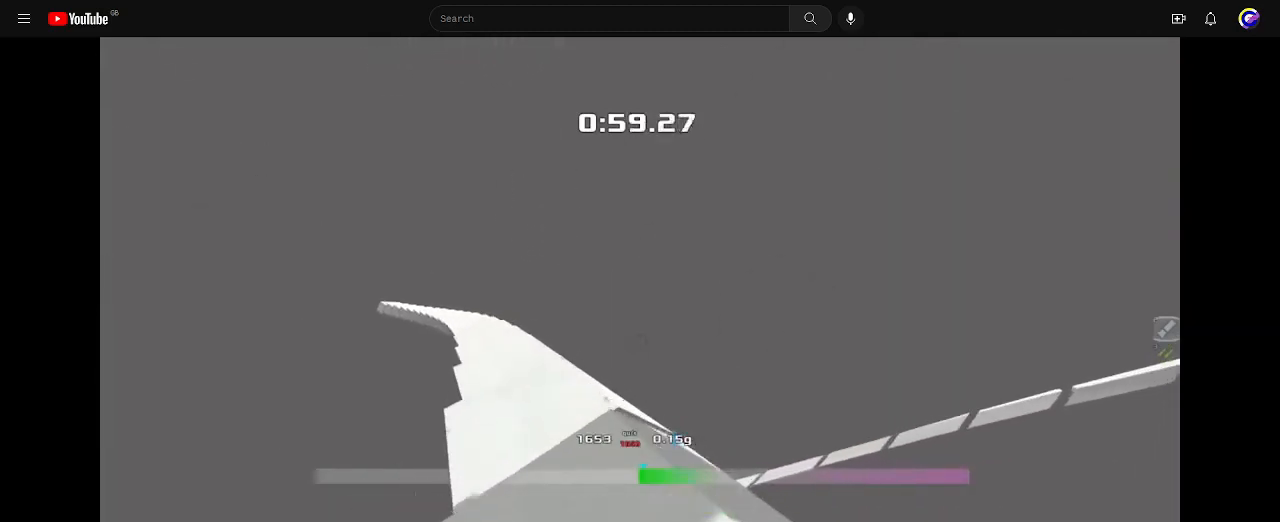
{"keys": ["up"], "events": [[467, "right", "up"]]}
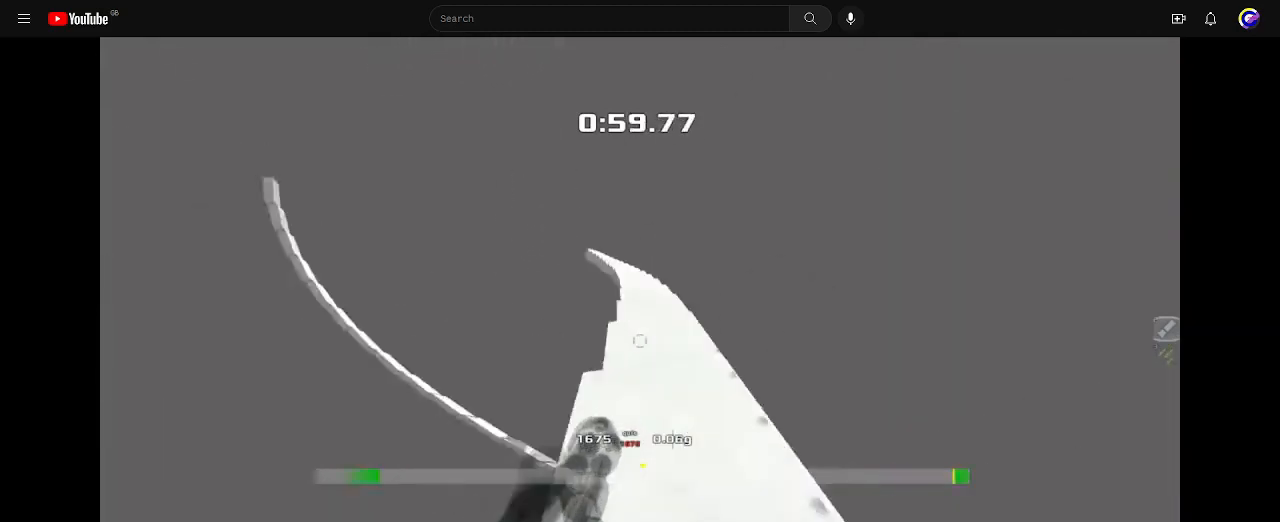
{"keys": ["left", "up"], "events": [[33, "left", "down"]]}
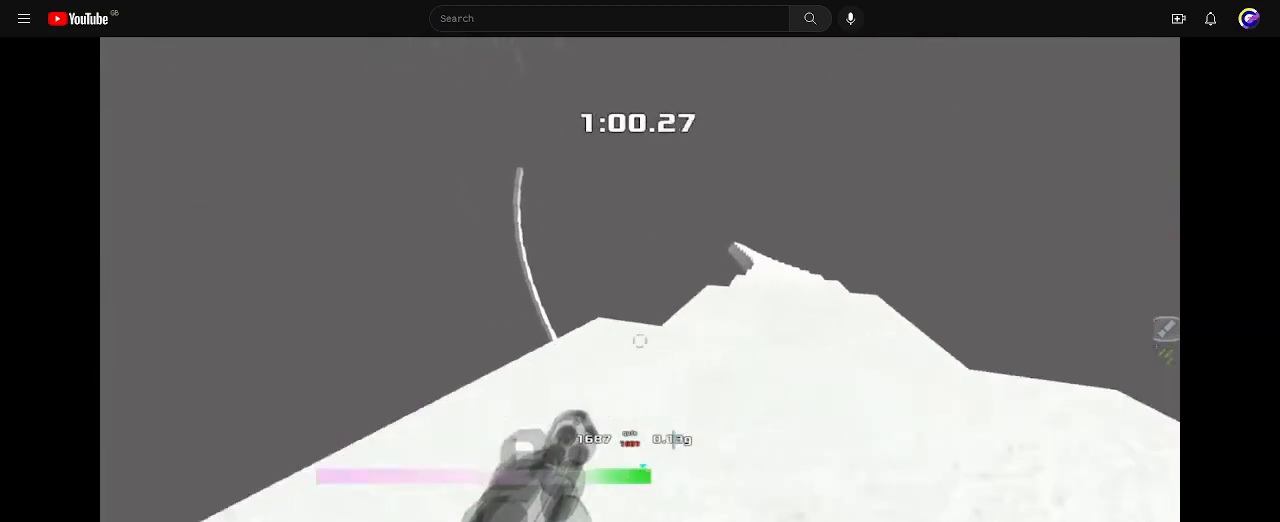
{"keys": ["left", "up"], "events": []}
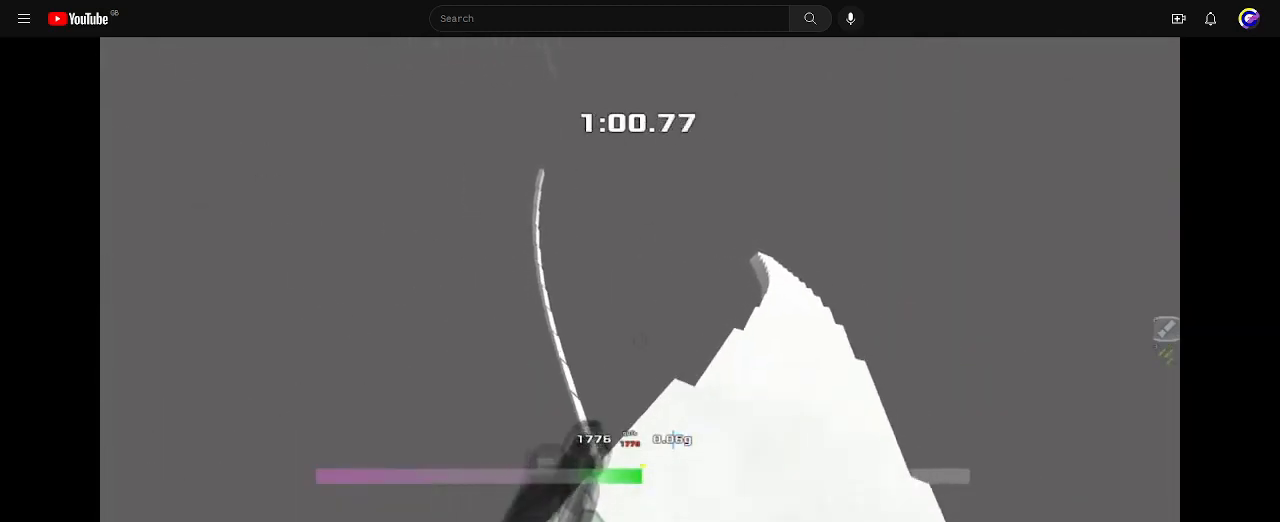
{"keys": ["left", "up"], "events": []}
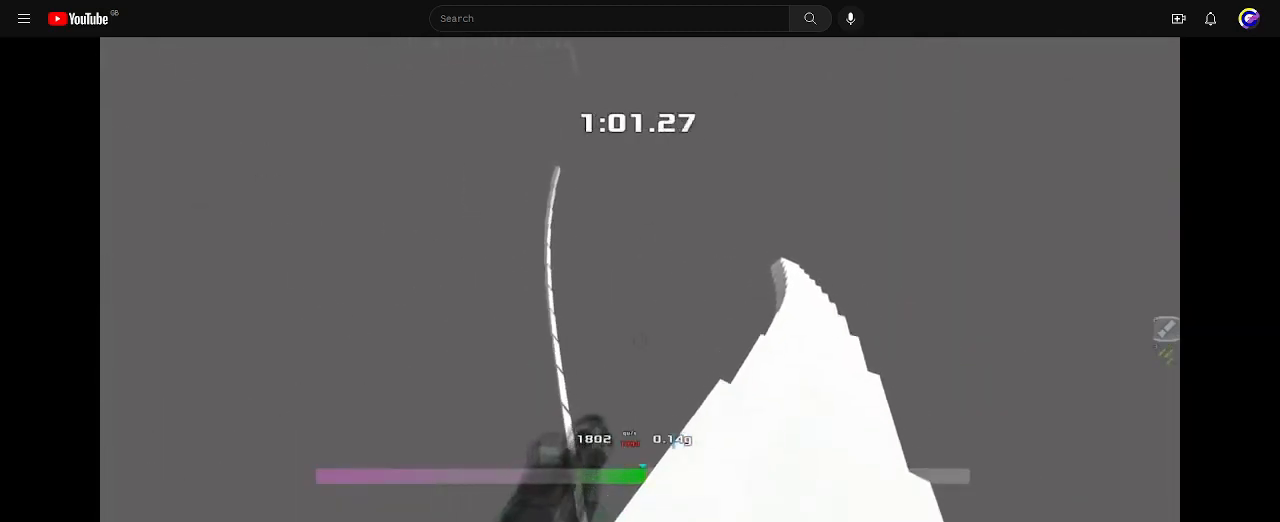
{"keys": ["left", "up"], "events": []}
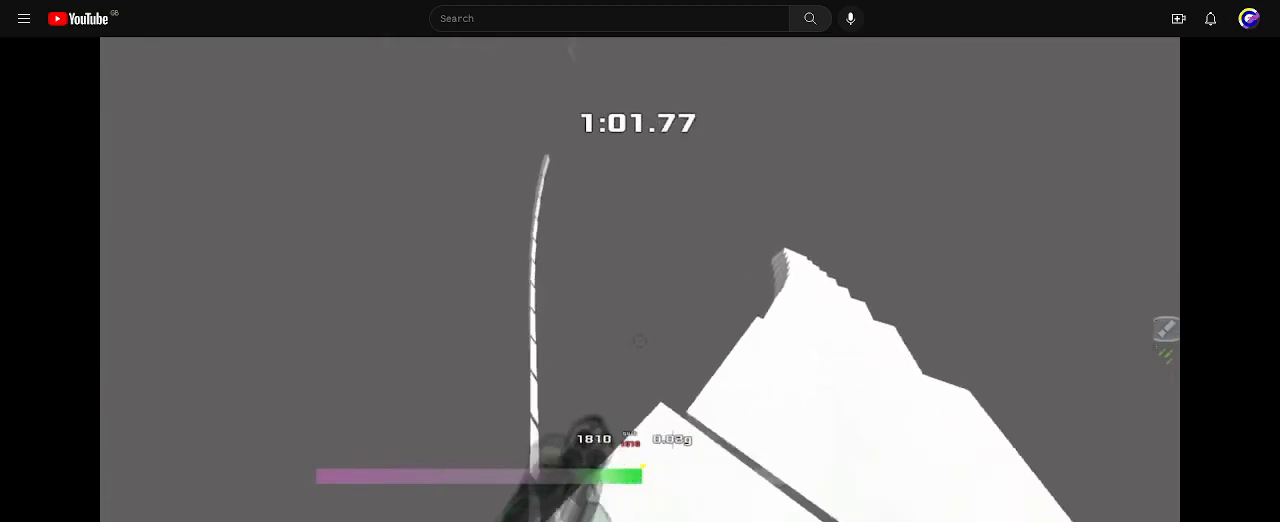
{"keys": ["left", "up"], "events": []}
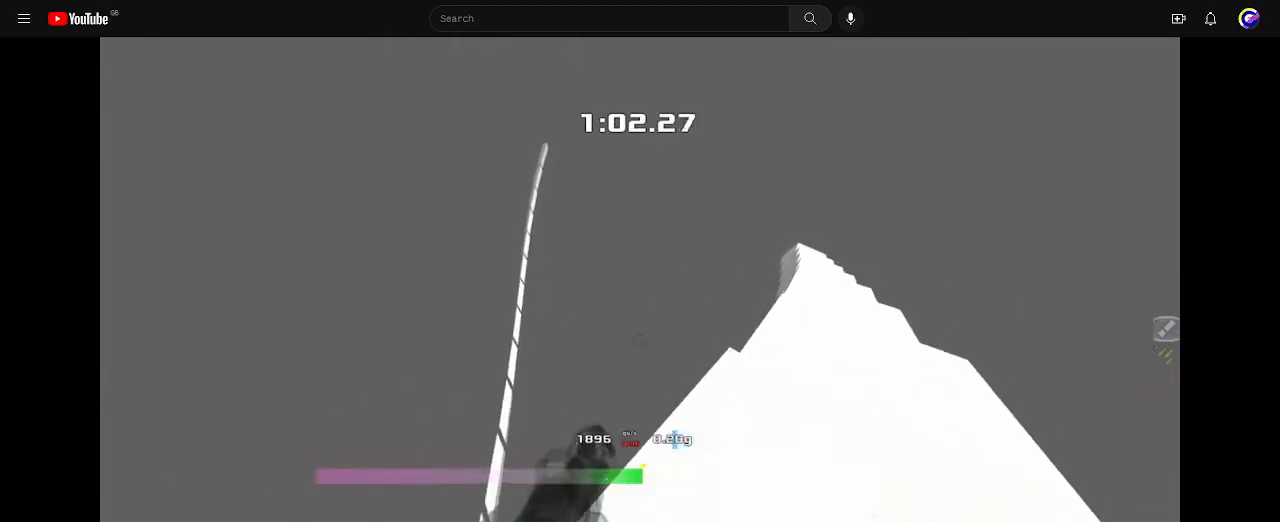
{"keys": ["left", "up"], "events": []}
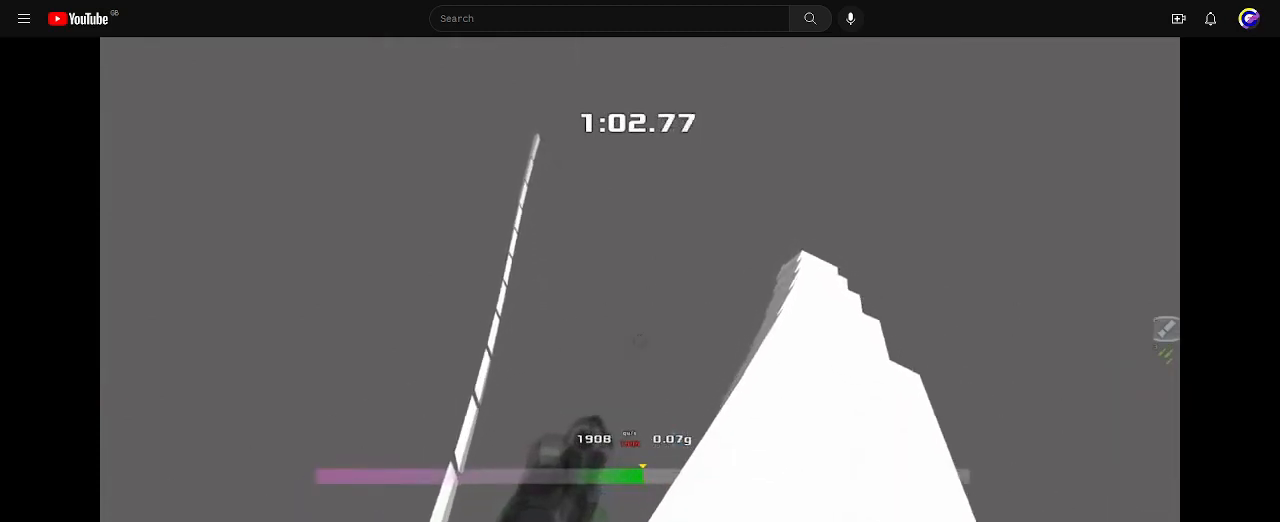
{"keys": ["left", "up"], "events": []}
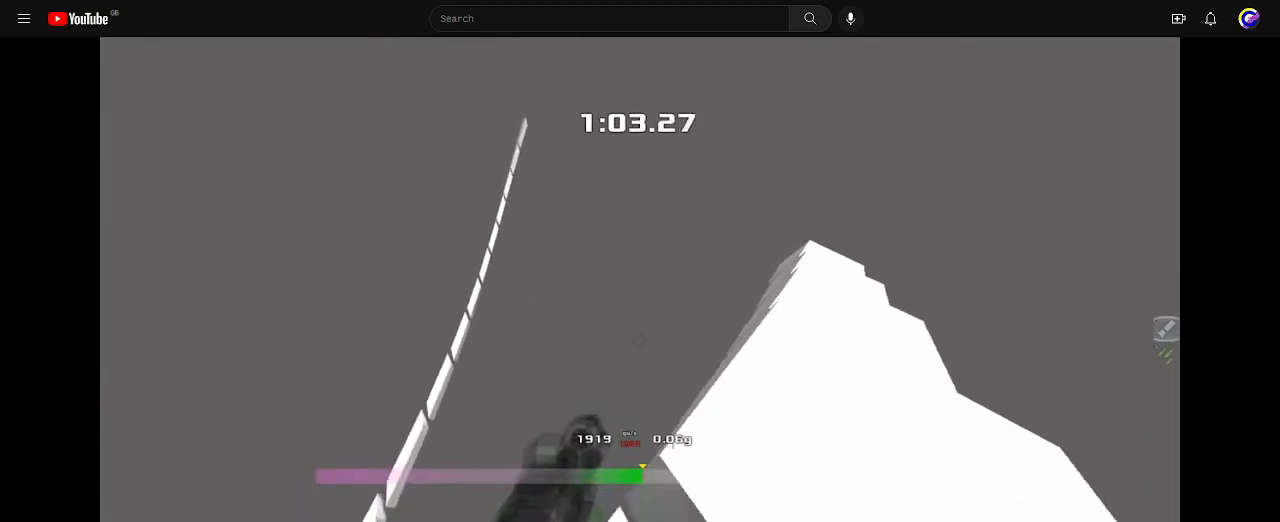
{"keys": ["left", "up"], "events": []}
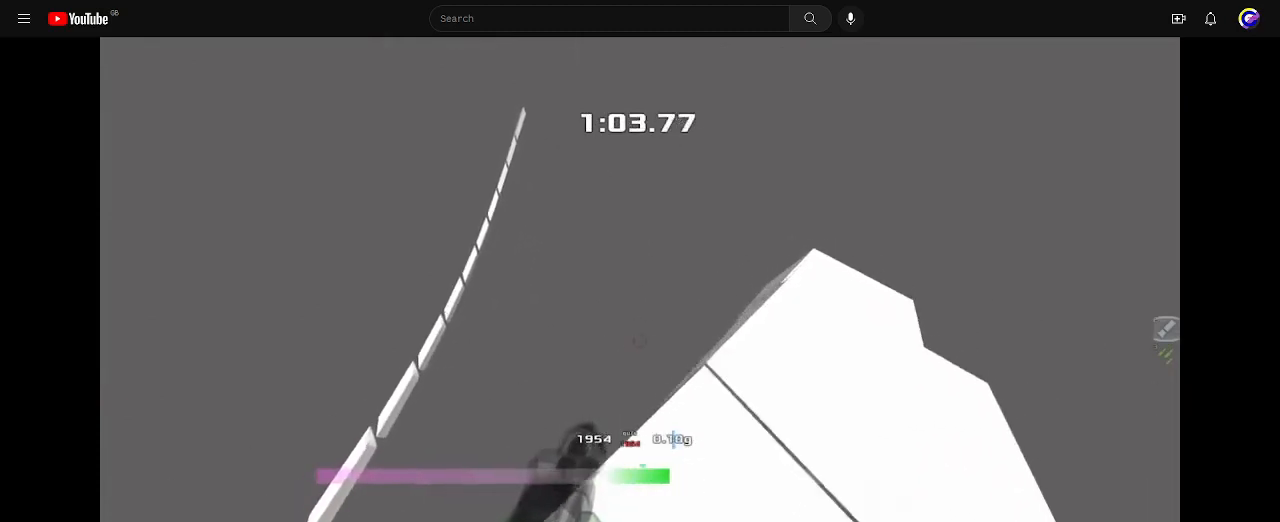
{"keys": ["left", "up"], "events": []}
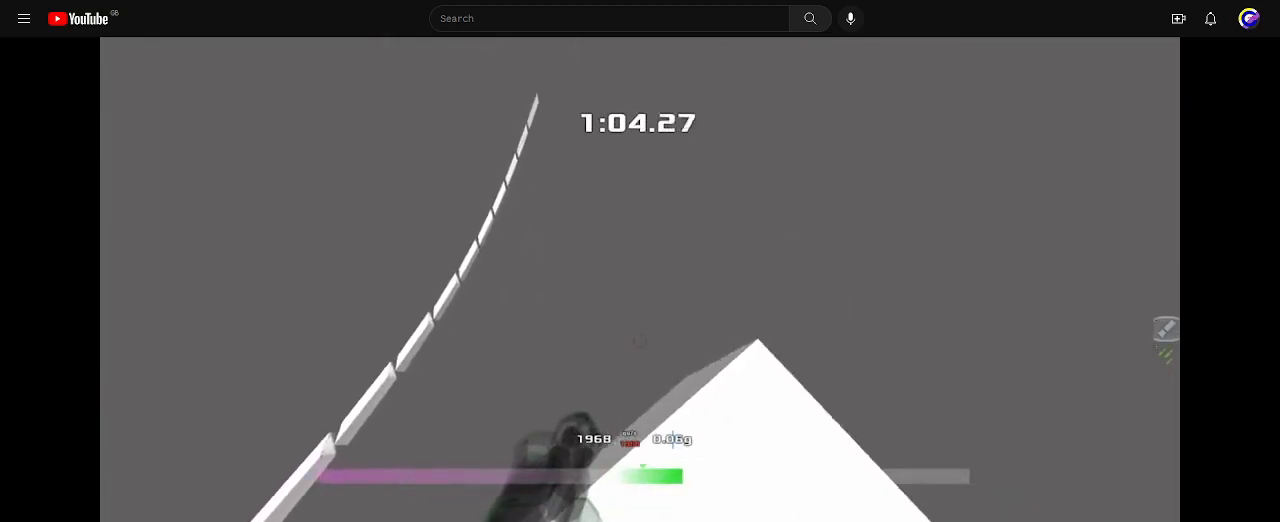
{"keys": ["up"], "events": [[333, "left", "up"]]}
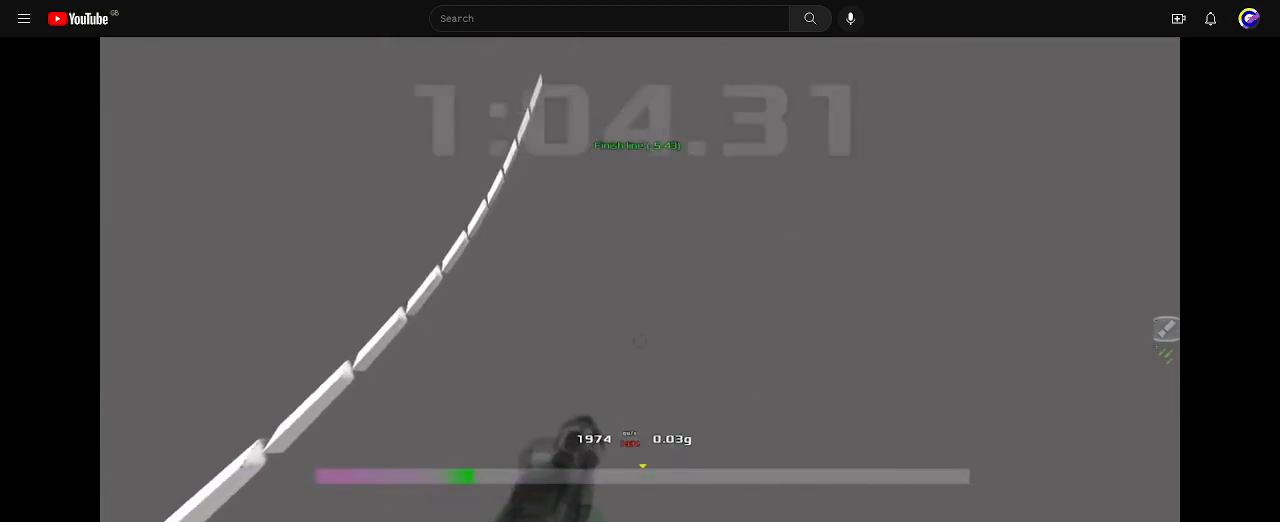
{"keys": [], "events": [[33, "up", "up"]]}